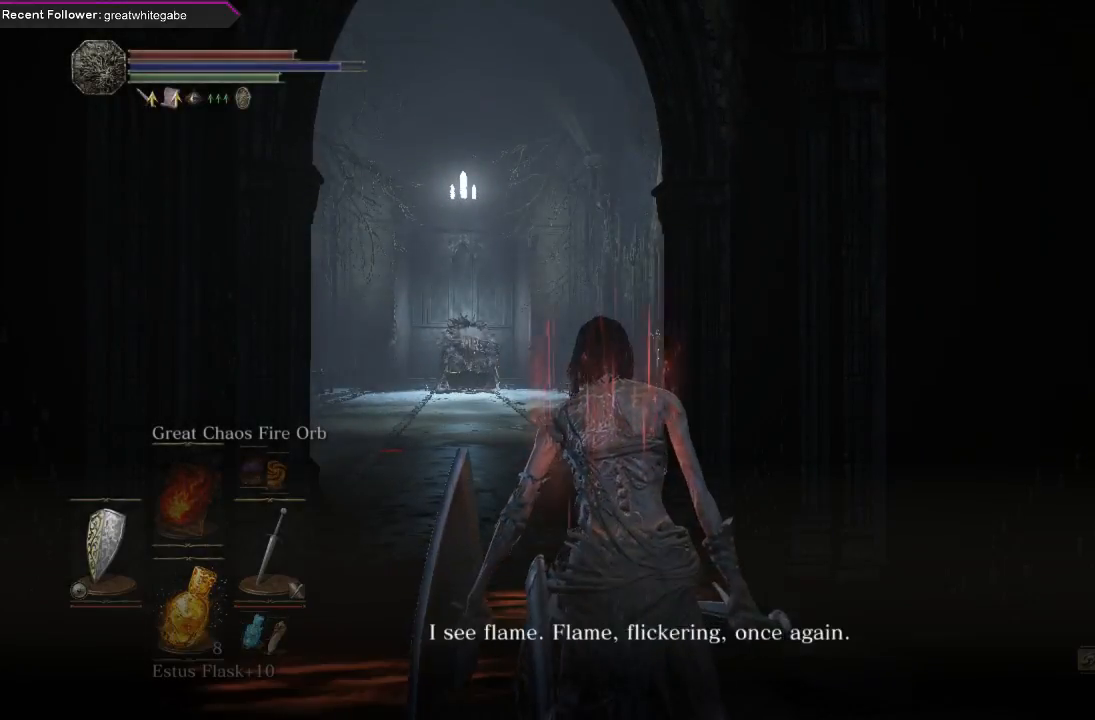
Gameplay with a controller (Xbox layout); each line is a JSON object with the inputs held at the frame after it. "events" lists button and stick changes between this image and that frame as [ms after this image, input, new state], when the widget could be followed in between. Not read: SHARE.
{"buttons": [], "left_stick": "center", "right_stick": "center", "events": [[300, "DPAD_DOWN", "down"], [400, "DPAD_DOWN", "up"]]}
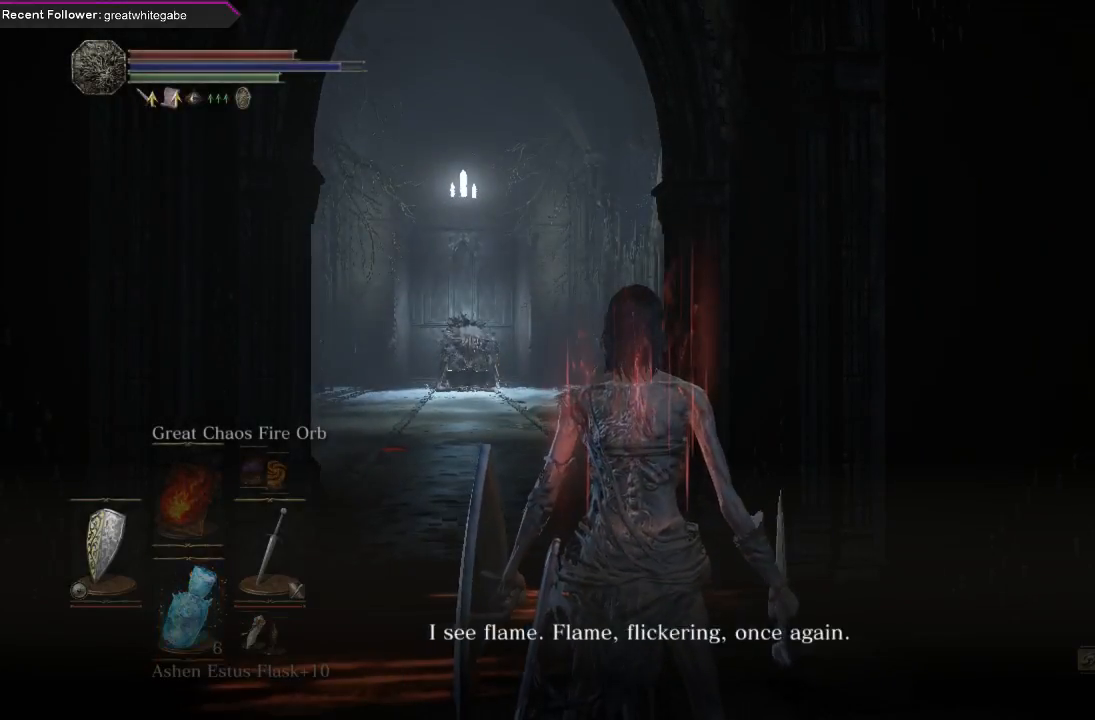
{"buttons": [], "left_stick": "center", "right_stick": "center", "events": [[33, "DPAD_DOWN", "down"], [133, "DPAD_DOWN", "up"]]}
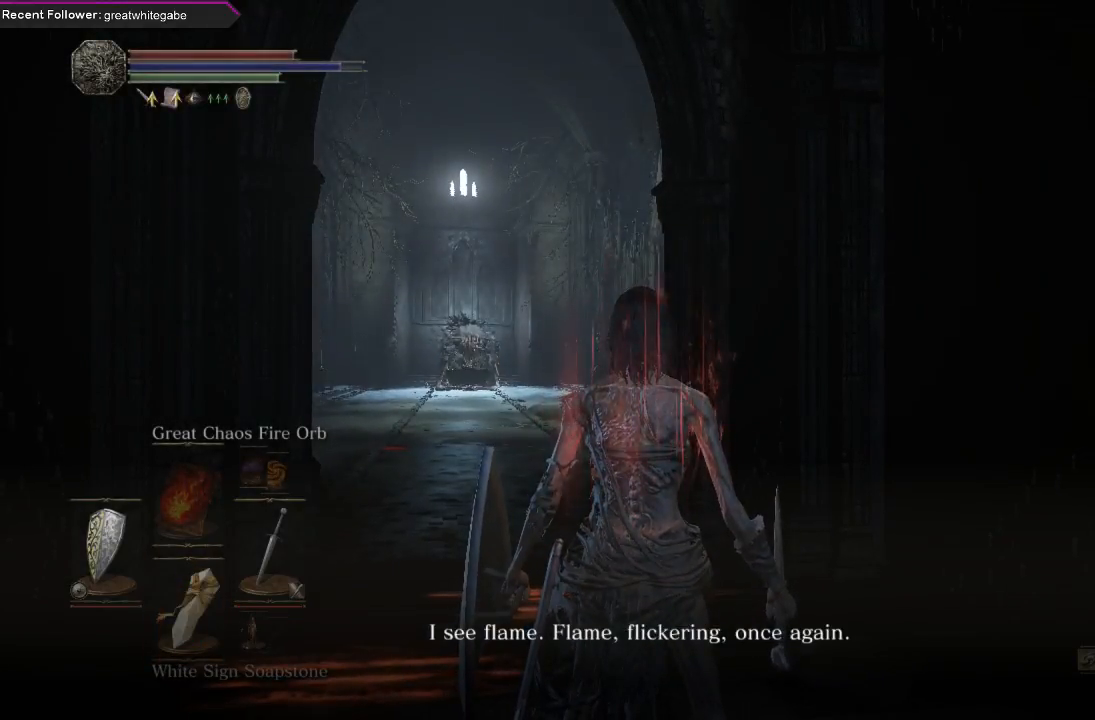
{"buttons": [], "left_stick": "center", "right_stick": "center", "events": []}
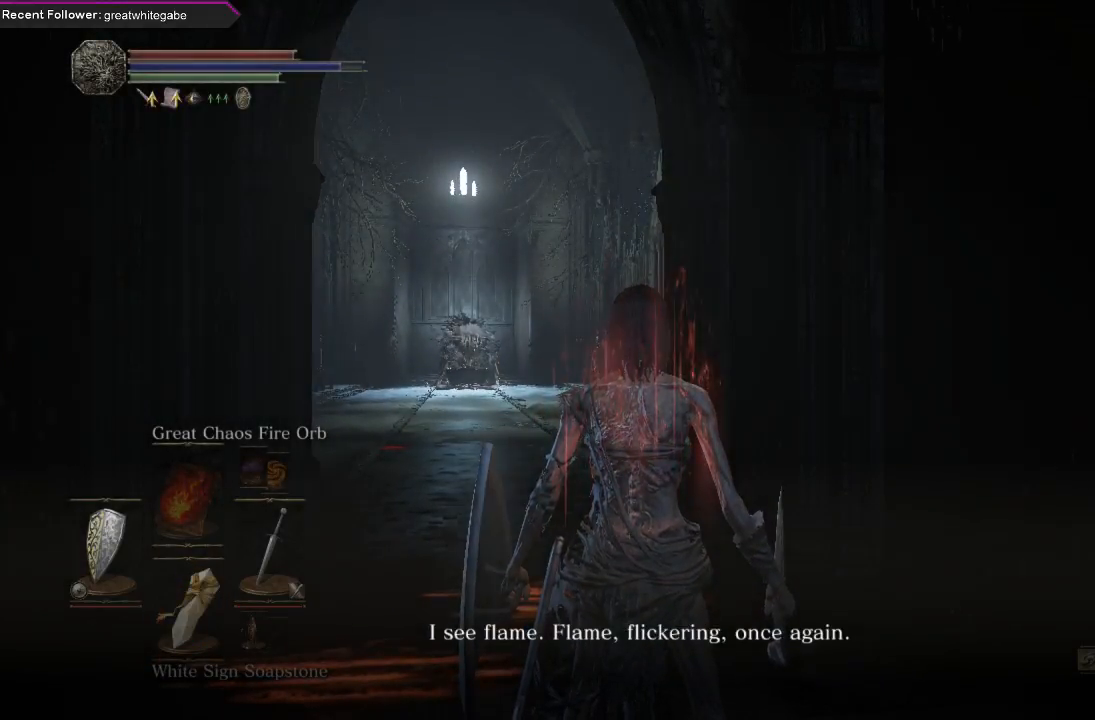
{"buttons": ["A"], "left_stick": "center", "right_stick": "center", "events": [[433, "A", "down"]]}
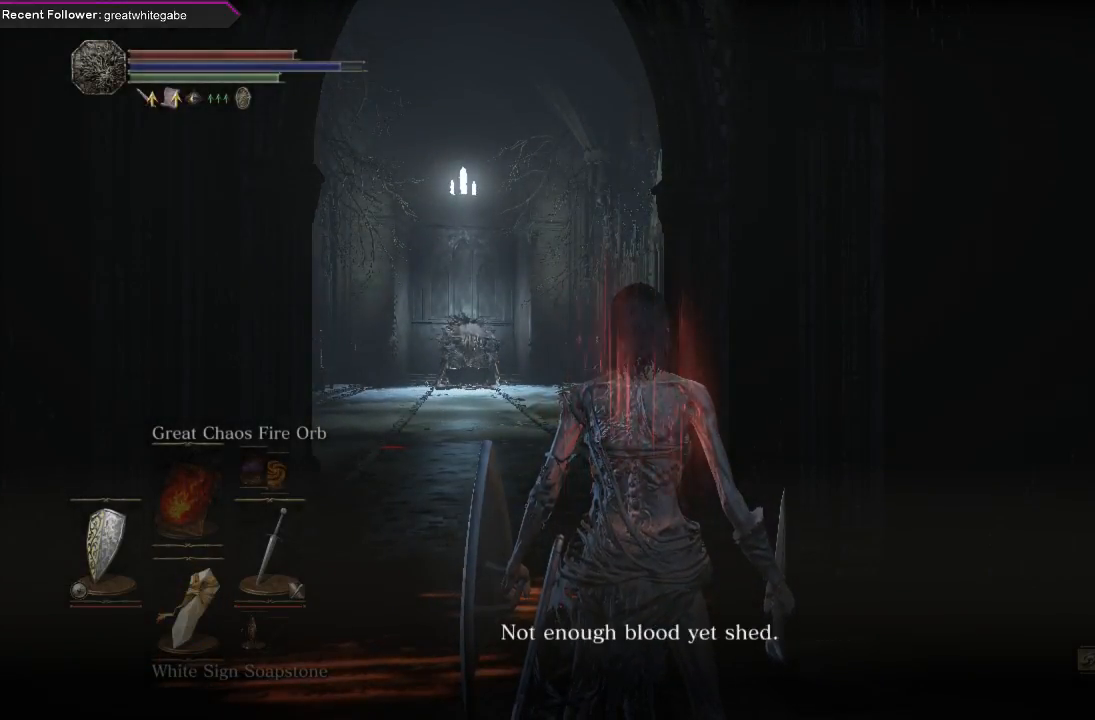
{"buttons": [], "left_stick": "center", "right_stick": "center", "events": [[67, "A", "up"], [133, "A", "down"], [200, "A", "up"], [267, "A", "down"], [333, "A", "up"]]}
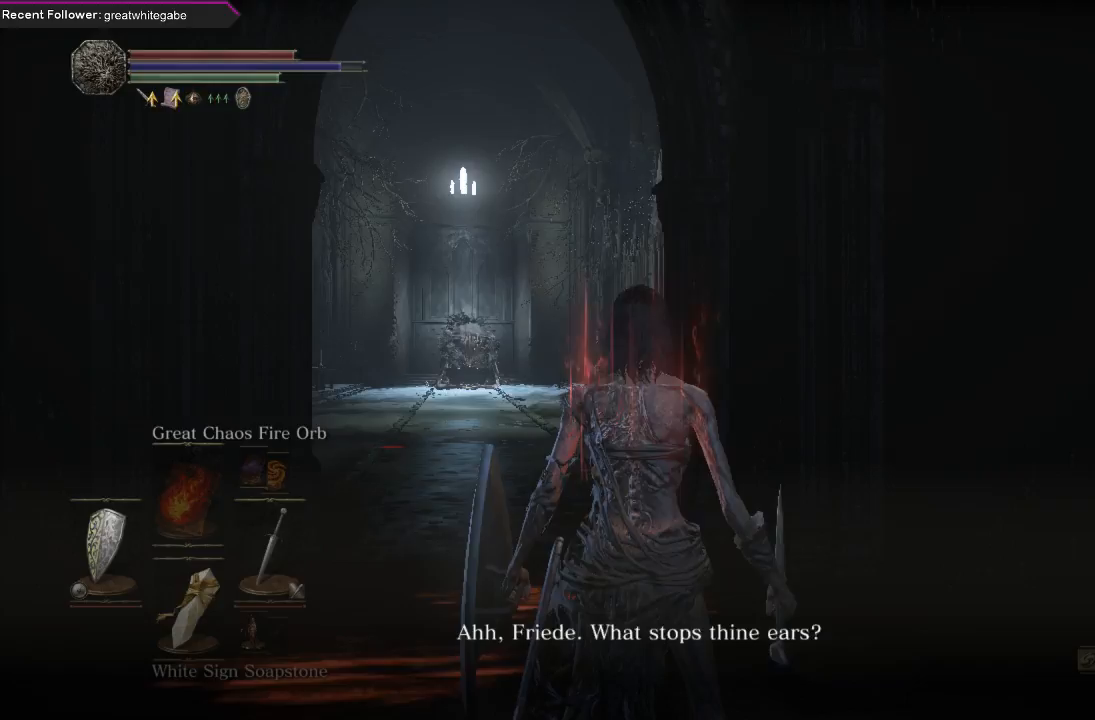
{"buttons": [], "left_stick": "center", "right_stick": "center", "events": [[100, "A", "down"], [133, "A", "up"], [433, "A", "down"], [467, "A", "up"]]}
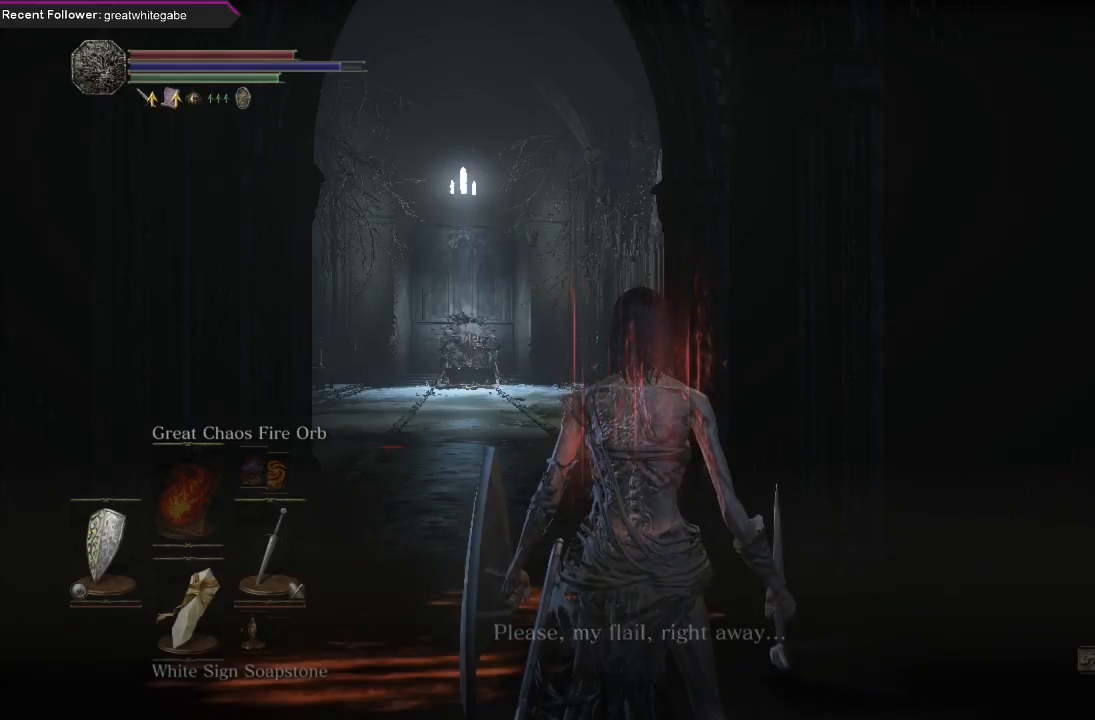
{"buttons": [], "left_stick": "center", "right_stick": "center", "events": [[67, "A", "down"], [167, "A", "up"]]}
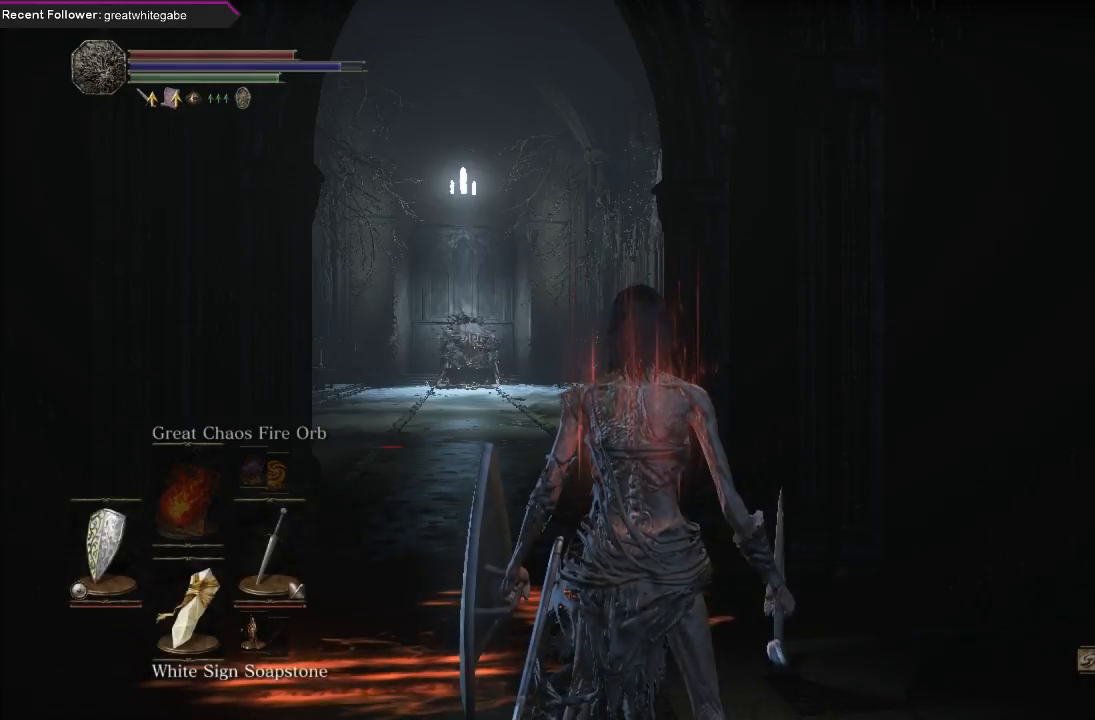
{"buttons": [], "left_stick": "center", "right_stick": "center", "events": []}
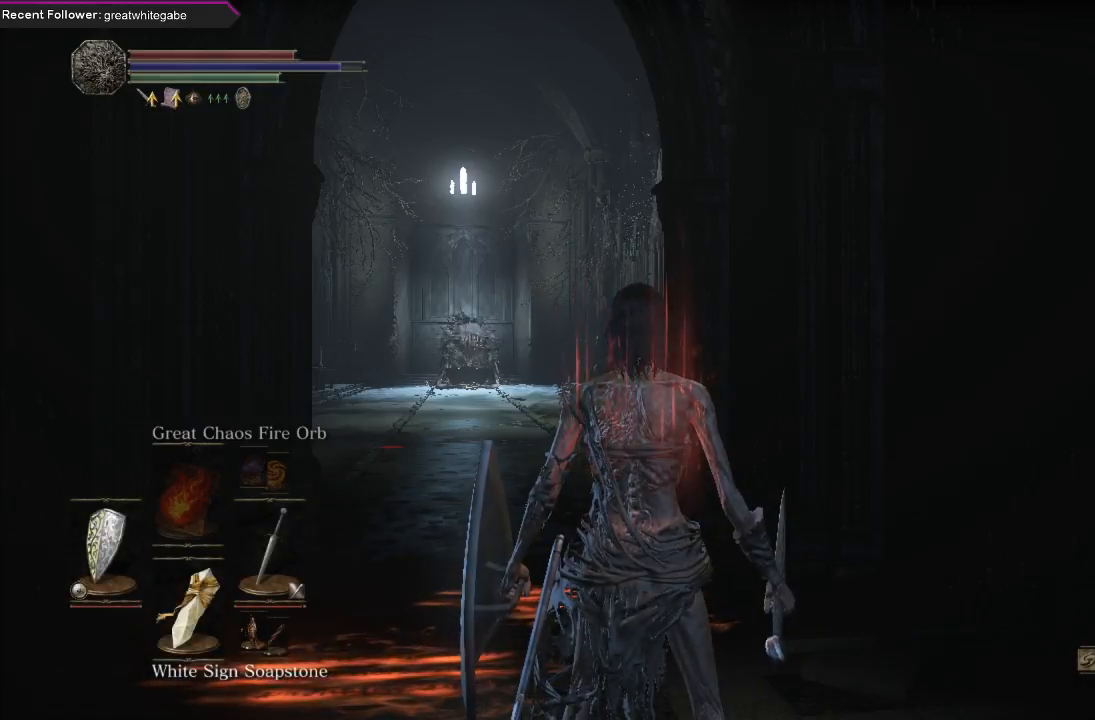
{"buttons": [], "left_stick": "center", "right_stick": "center", "events": [[67, "B", "down"], [200, "B", "up"]]}
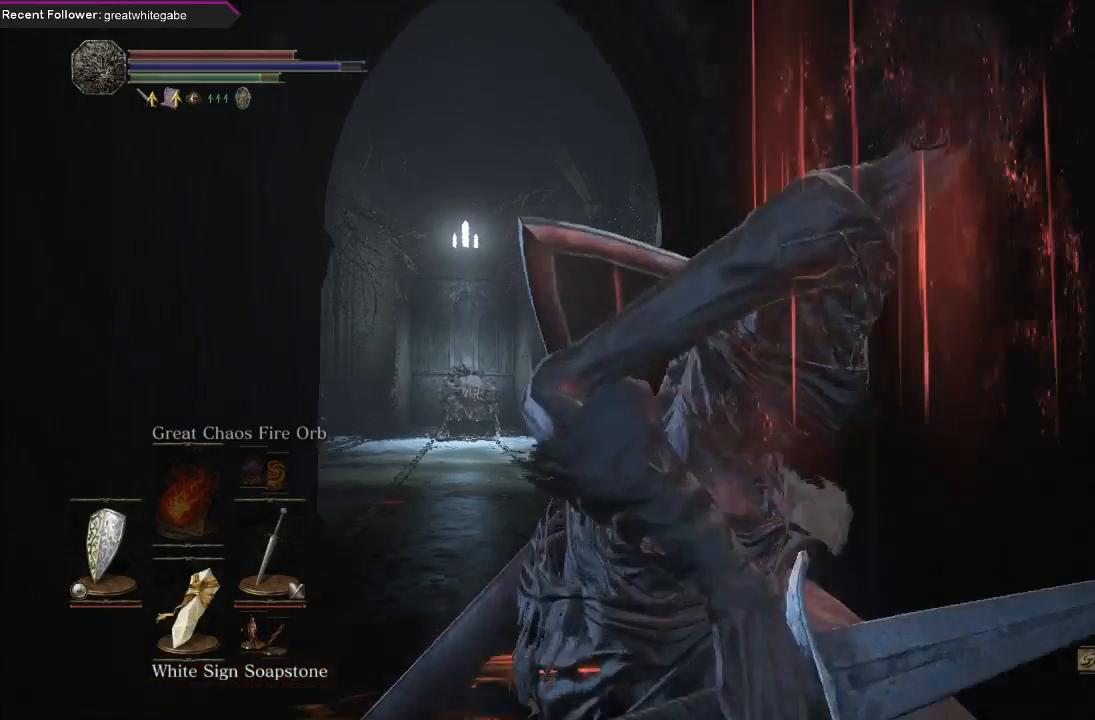
{"buttons": [], "left_stick": "center", "right_stick": "center", "events": [[200, "X", "down"], [267, "X", "up"], [367, "X", "down"], [467, "X", "up"]]}
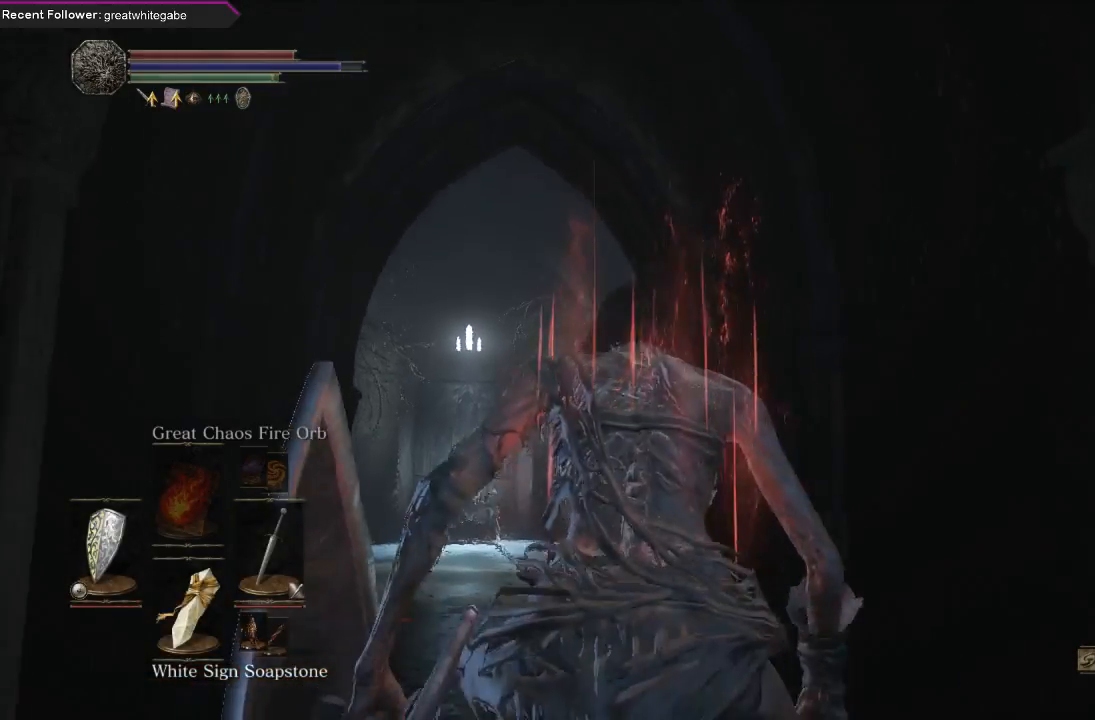
{"buttons": [], "left_stick": "center", "right_stick": "up", "events": [[33, "X", "down"], [133, "X", "up"], [400, "right_stick", "up"]]}
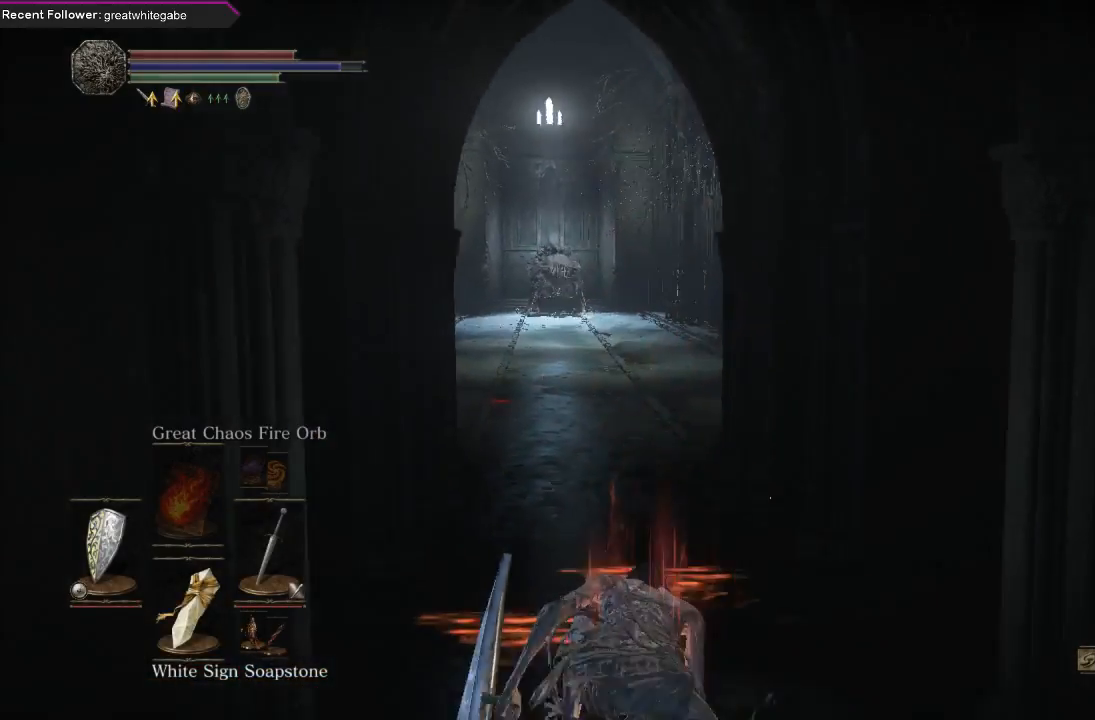
{"buttons": [], "left_stick": "center", "right_stick": "center", "events": [[400, "right_stick", "center"]]}
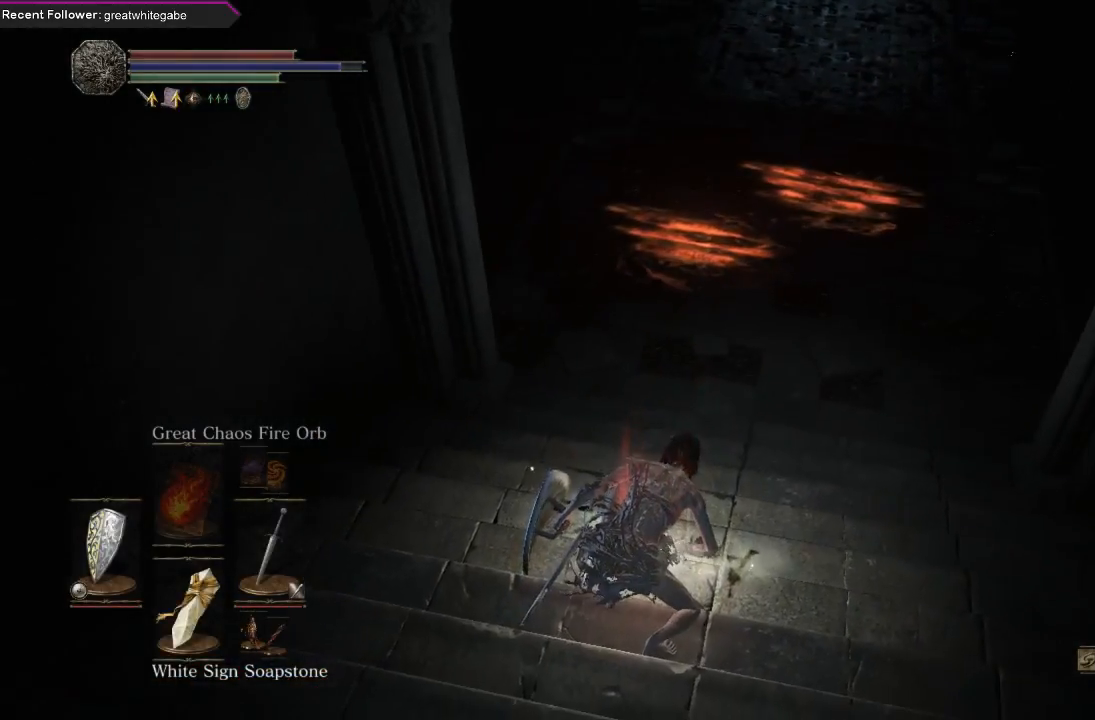
{"buttons": [], "left_stick": "center", "right_stick": "right", "events": [[400, "right_stick", "right"]]}
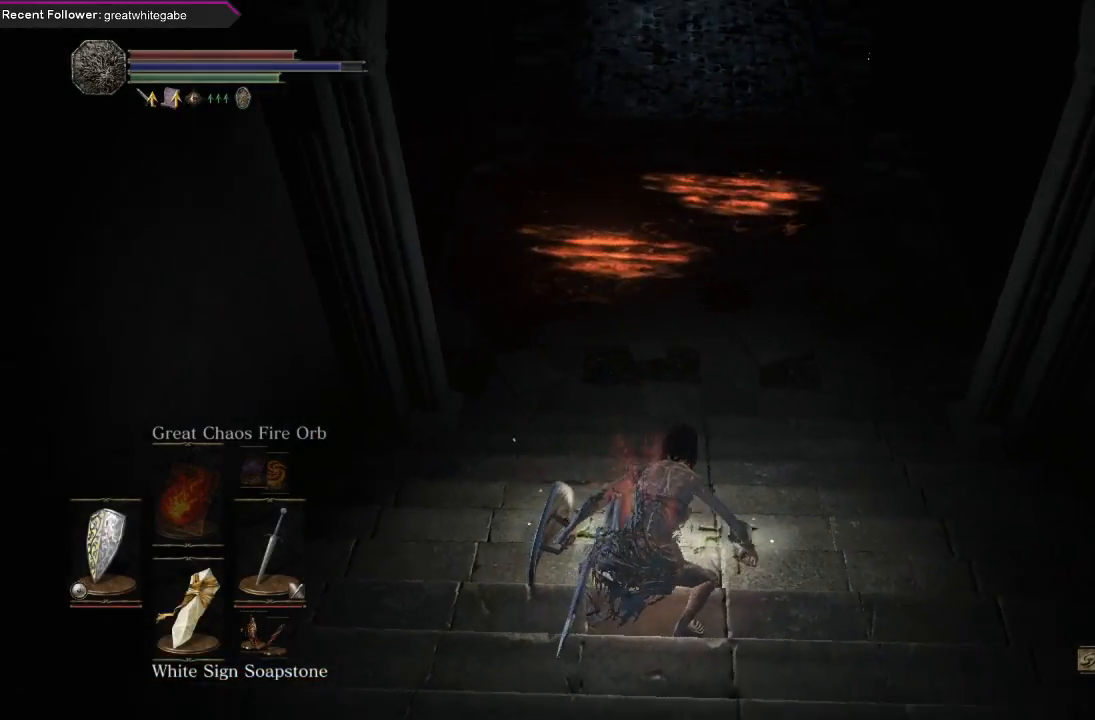
{"buttons": [], "left_stick": "center", "right_stick": "up-right", "events": [[300, "right_stick", "up-right"]]}
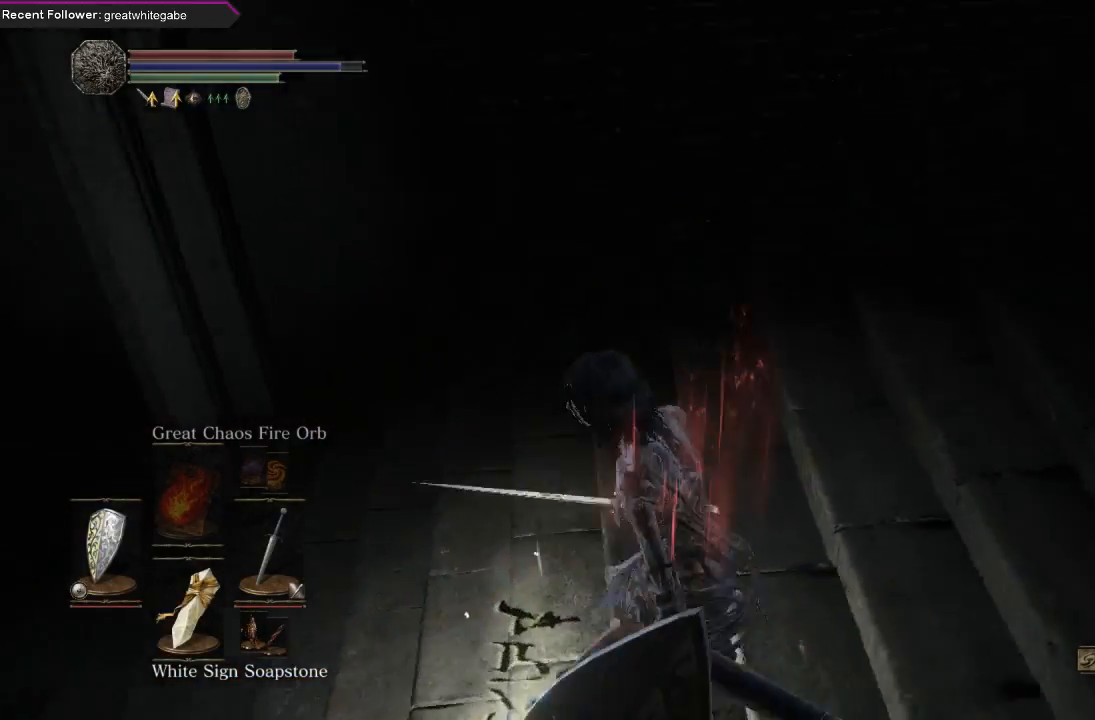
{"buttons": [], "left_stick": "center", "right_stick": "up-right", "events": []}
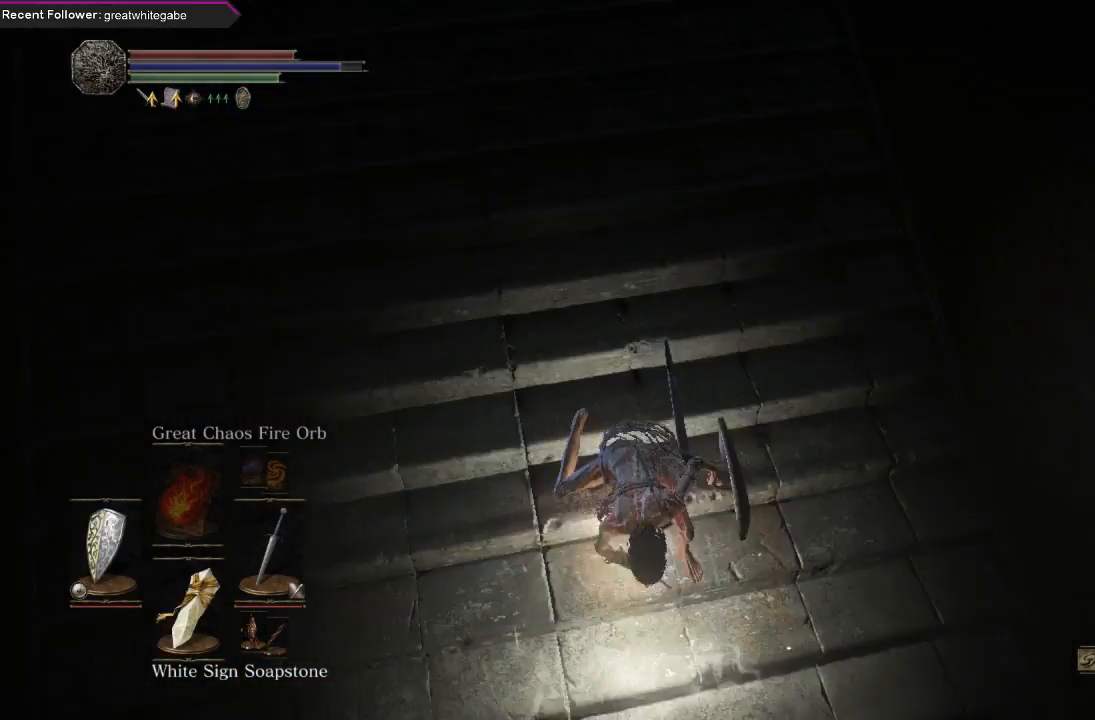
{"buttons": [], "left_stick": "center", "right_stick": "center", "events": [[133, "right_stick", "center"]]}
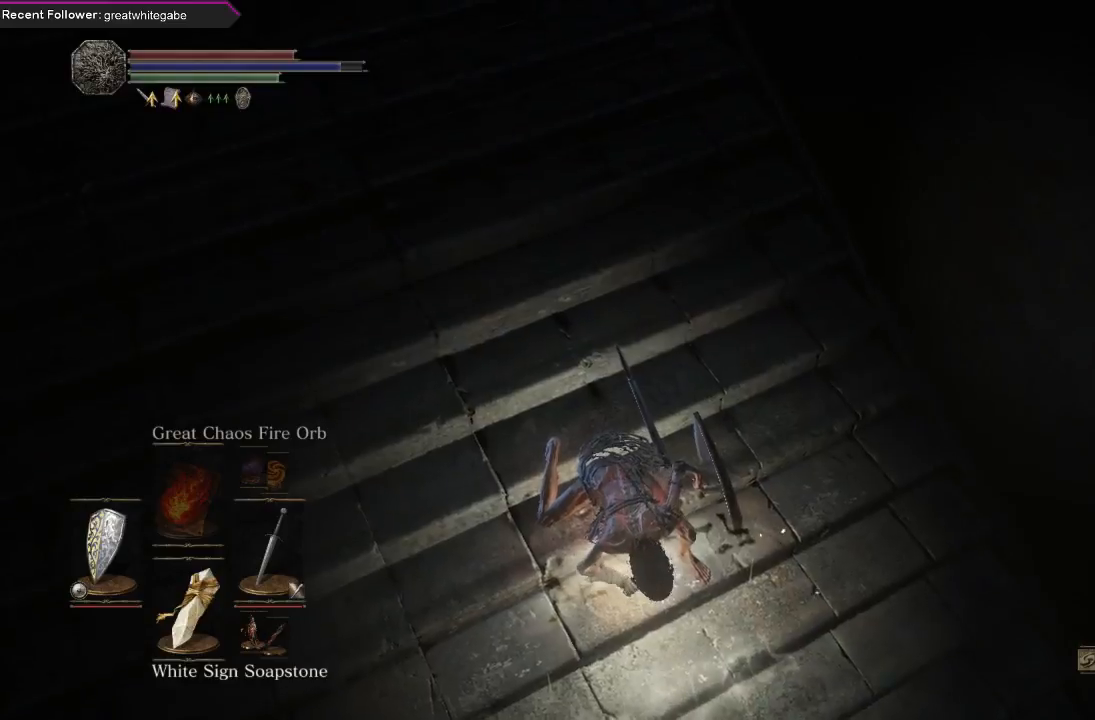
{"buttons": [], "left_stick": "center", "right_stick": "center", "events": []}
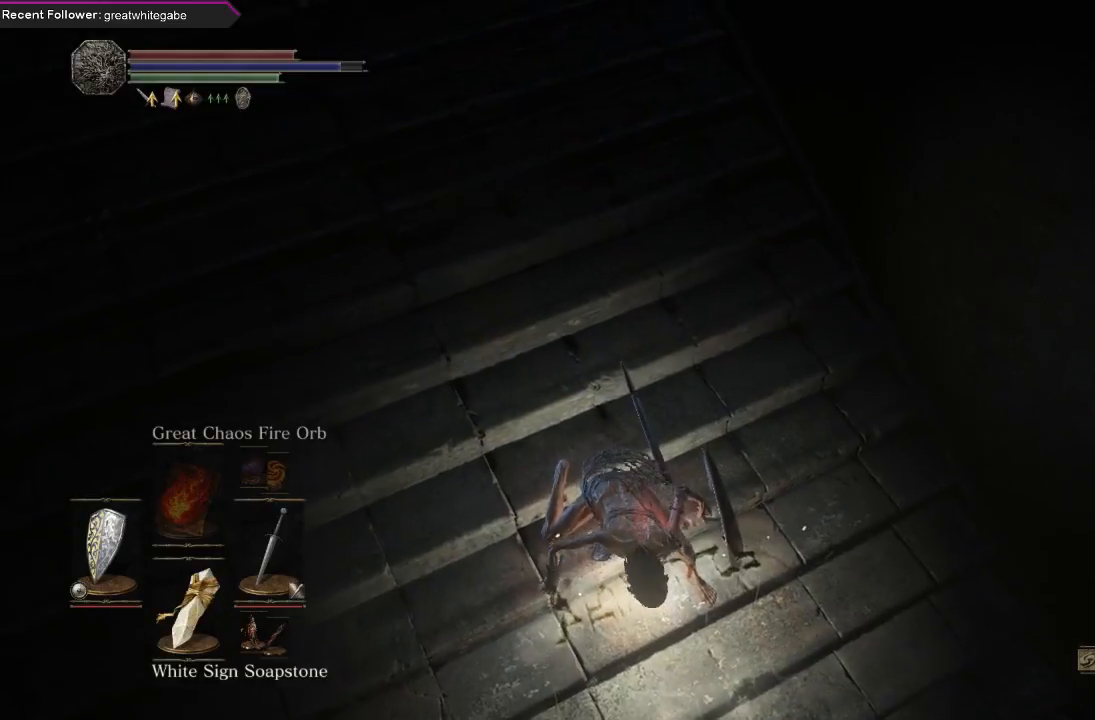
{"buttons": [], "left_stick": "center", "right_stick": "center", "events": []}
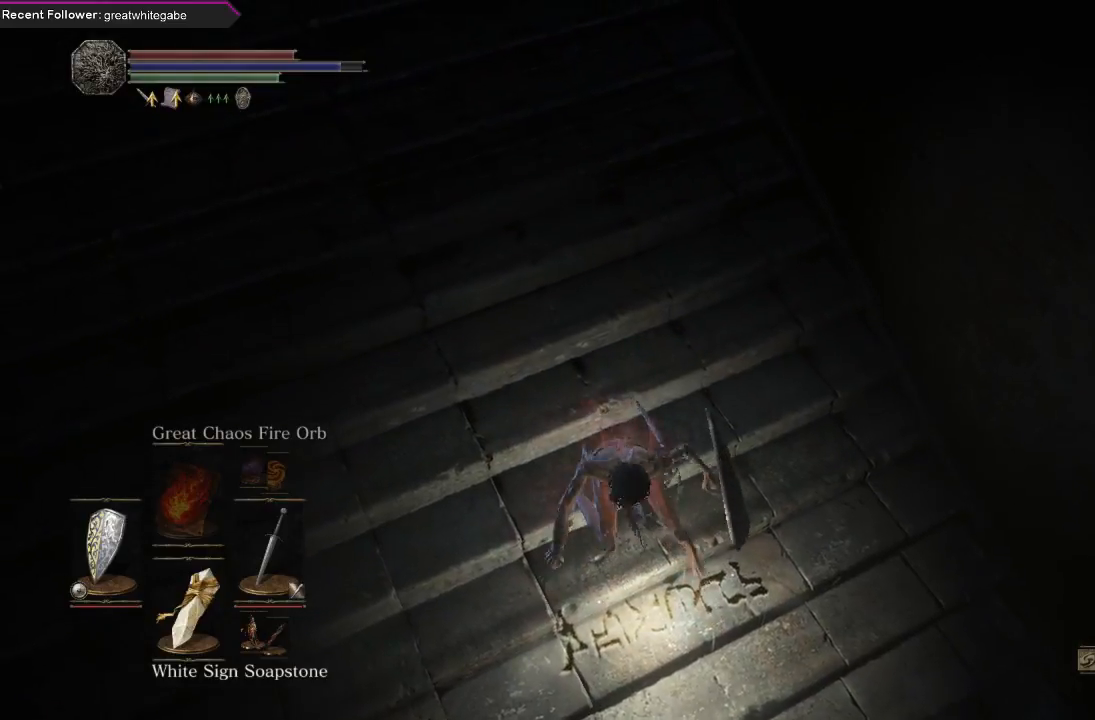
{"buttons": [], "left_stick": "center", "right_stick": "center", "events": []}
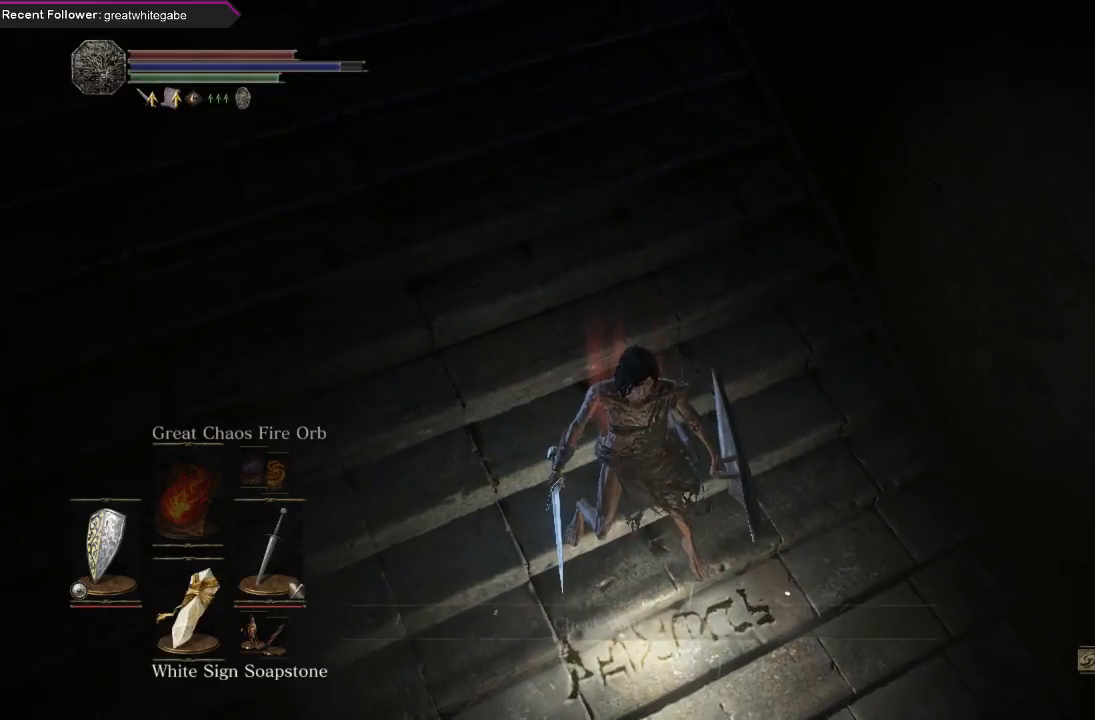
{"buttons": ["DPAD_DOWN"], "left_stick": "center", "right_stick": "center", "events": [[433, "DPAD_DOWN", "down"]]}
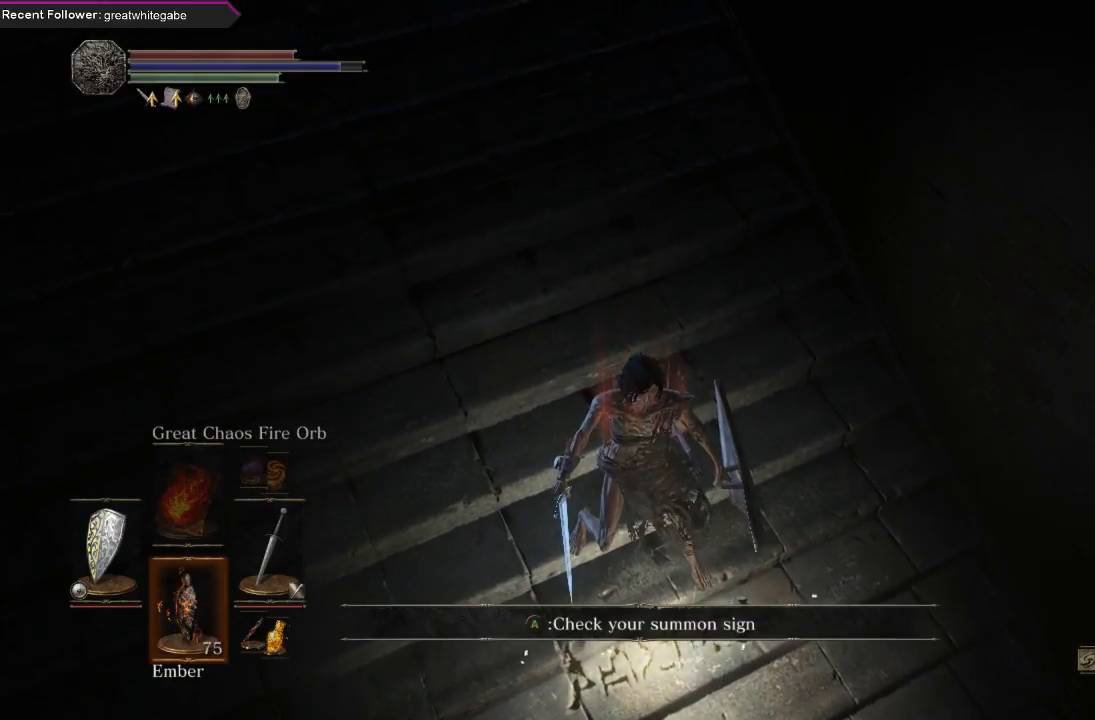
{"buttons": [], "left_stick": "center", "right_stick": "down-right", "events": [[67, "DPAD_DOWN", "up"], [267, "right_stick", "down-right"]]}
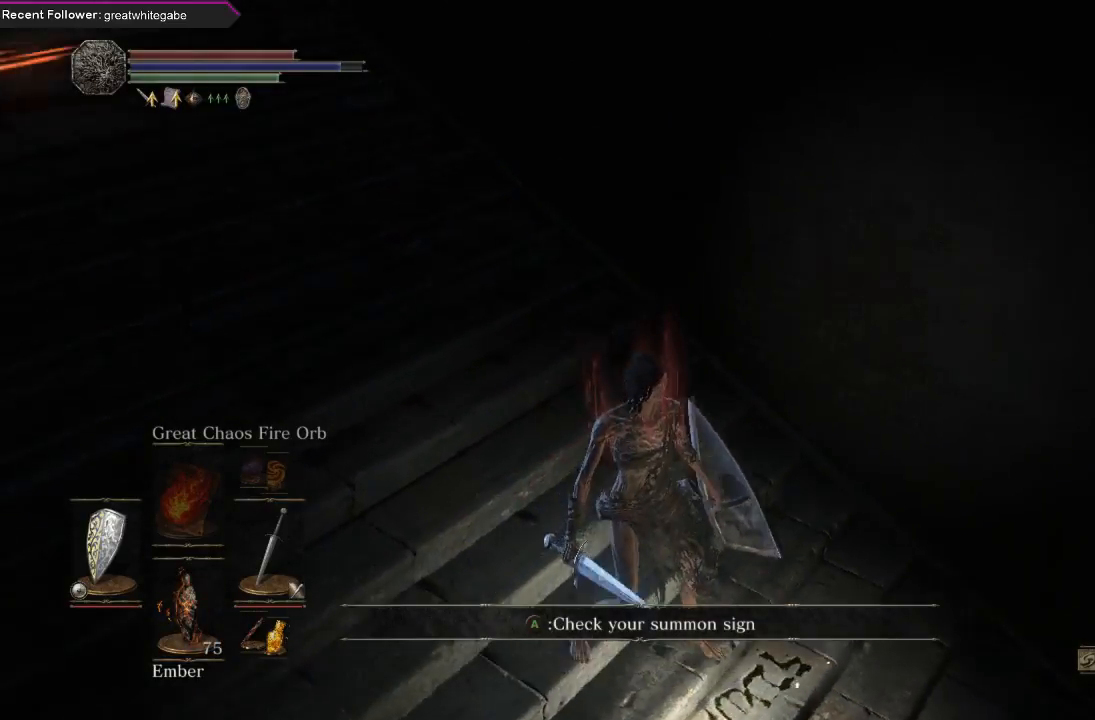
{"buttons": ["DPAD_DOWN"], "left_stick": "center", "right_stick": "right", "events": [[133, "right_stick", "right"], [367, "DPAD_DOWN", "down"]]}
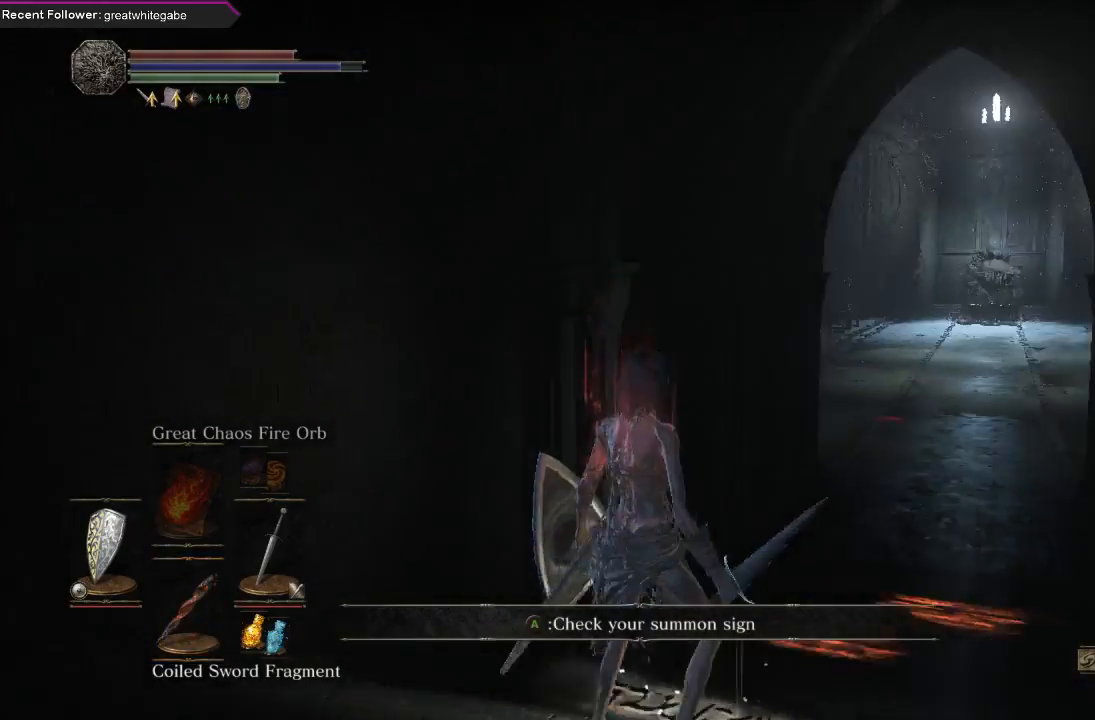
{"buttons": ["DPAD_DOWN"], "left_stick": "center", "right_stick": "center", "events": [[100, "right_stick", "center"], [167, "DPAD_DOWN", "up"], [467, "DPAD_DOWN", "down"]]}
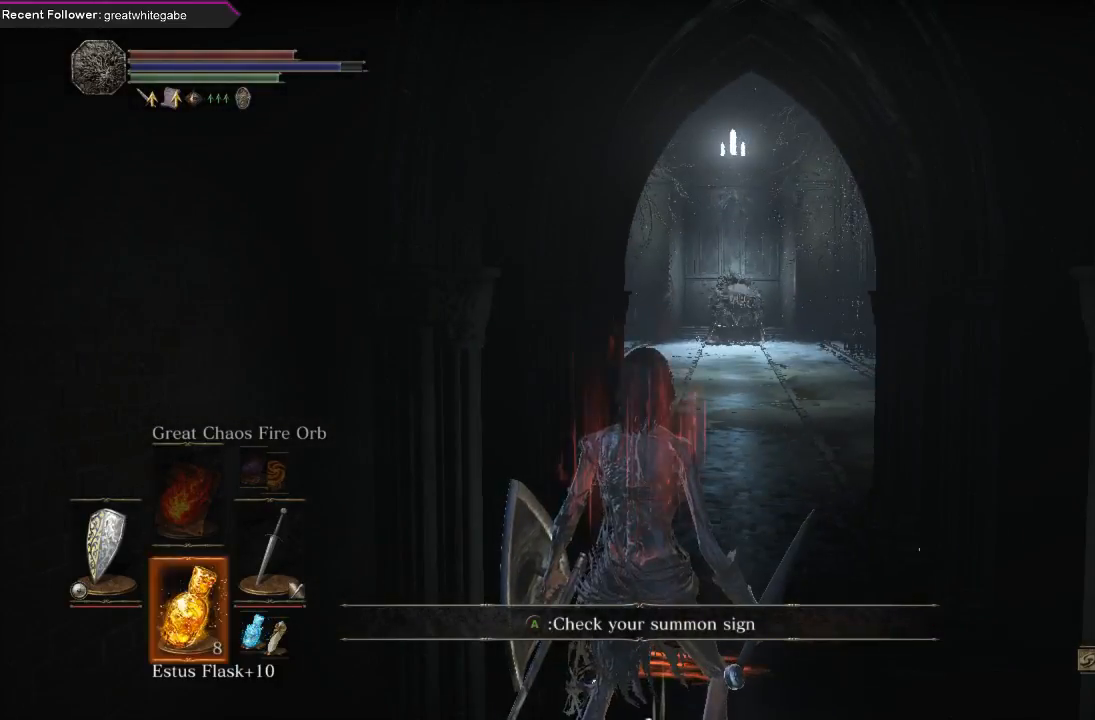
{"buttons": [], "left_stick": "center", "right_stick": "center", "events": [[100, "DPAD_DOWN", "up"]]}